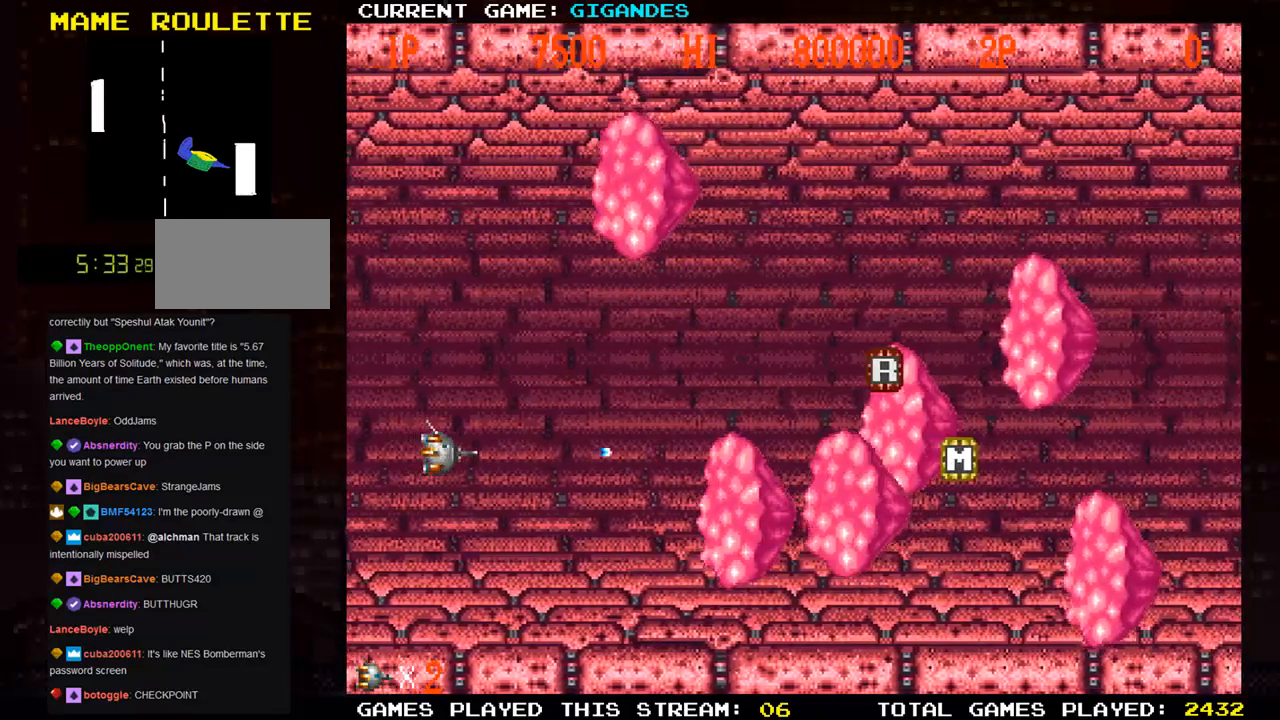
Gameplay with a controller (arcade stick); each line is a JSON object with the inputs held at the frame after it. "events" lists button and stick changes between this image and that frame as [ms after this image, input, new state], when the widget could be followed in between. Not read: L3 R3 START.
{"buttons": ["SQUARE"], "left_stick": "center", "events": [[33, "SQUARE", "down"], [67, "SQUARE", "up"], [167, "SQUARE", "down"], [200, "SQUARE", "up"], [217, "SQUARE", "down"], [300, "SQUARE", "up"], [367, "SQUARE", "down"], [433, "SQUARE", "up"], [450, "SQUARE", "down"]]}
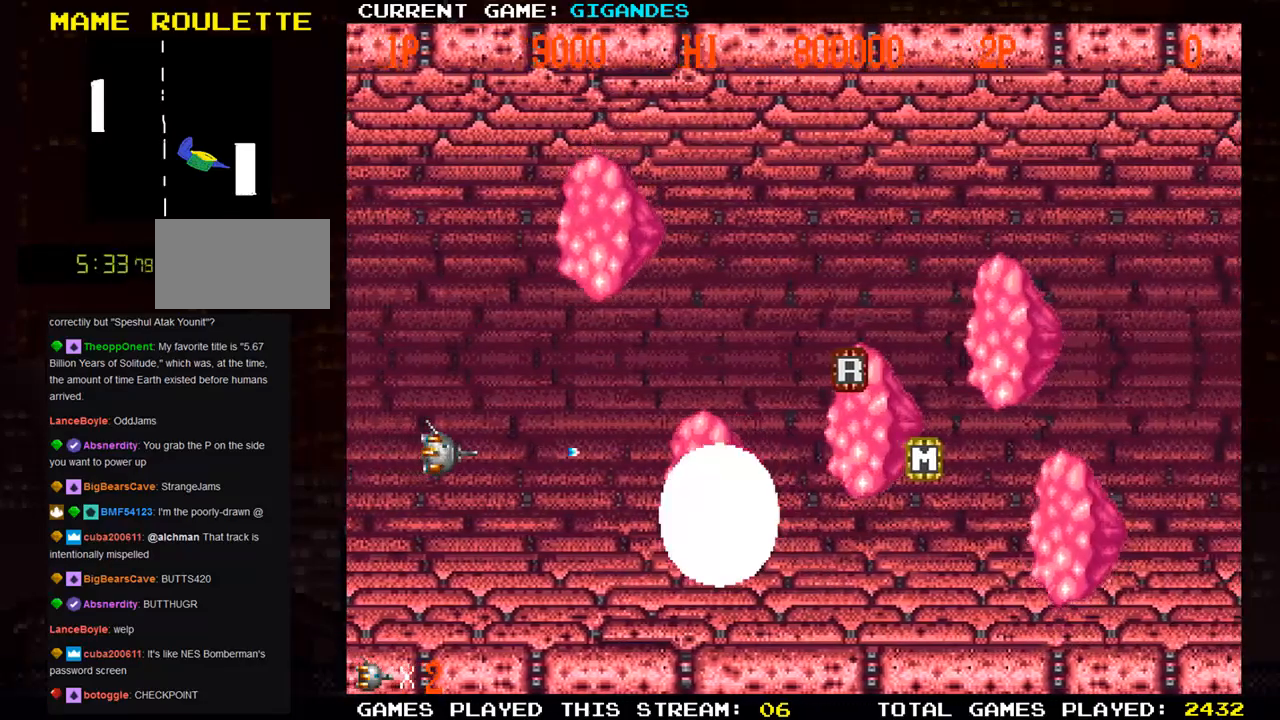
{"buttons": [], "left_stick": "down", "events": [[17, "SQUARE", "up"], [100, "SQUARE", "down"], [167, "SQUARE", "up"], [200, "SQUARE", "down"], [200, "left_stick", "left"], [250, "SQUARE", "up"], [333, "SQUARE", "down"], [350, "left_stick", "center"], [400, "SQUARE", "up"], [417, "SQUARE", "down"], [417, "left_stick", "down"], [483, "SQUARE", "up"]]}
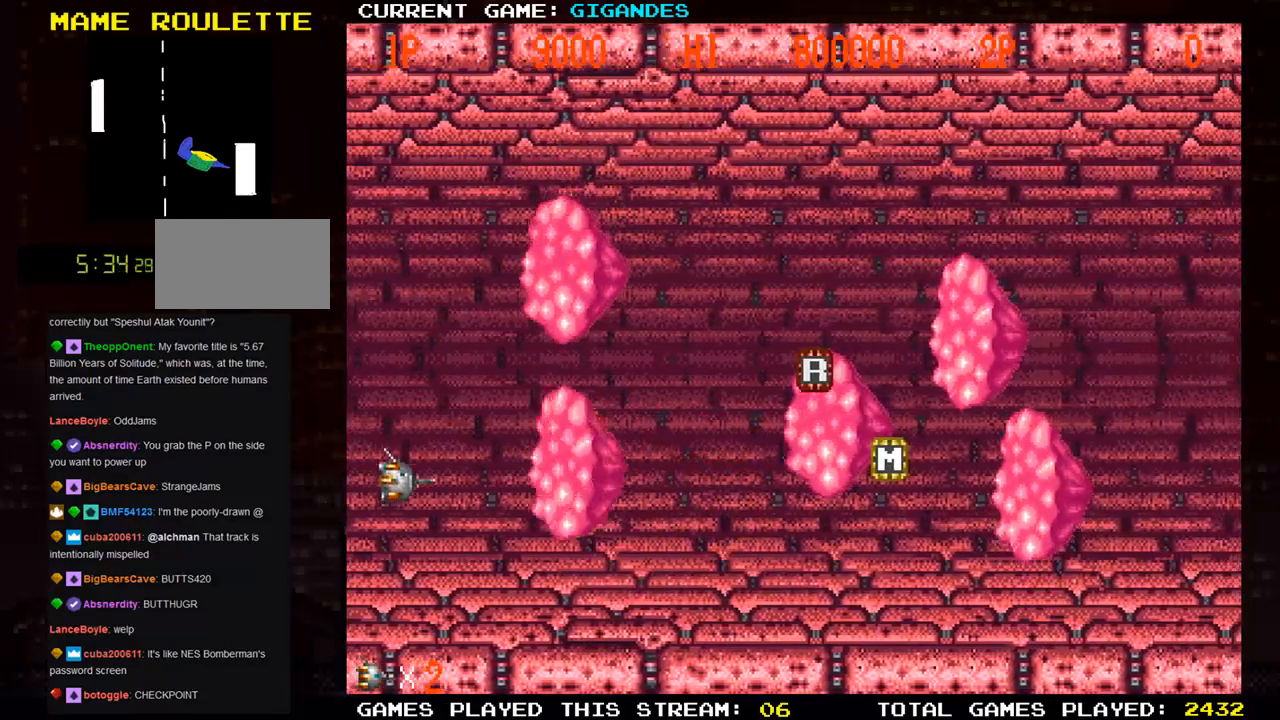
{"buttons": ["SQUARE"], "left_stick": "right", "events": [[67, "SQUARE", "down"], [133, "SQUARE", "up"], [150, "SQUARE", "down"], [217, "SQUARE", "up"], [300, "left_stick", "right"], [367, "SQUARE", "down"], [450, "SQUARE", "up"], [483, "SQUARE", "down"]]}
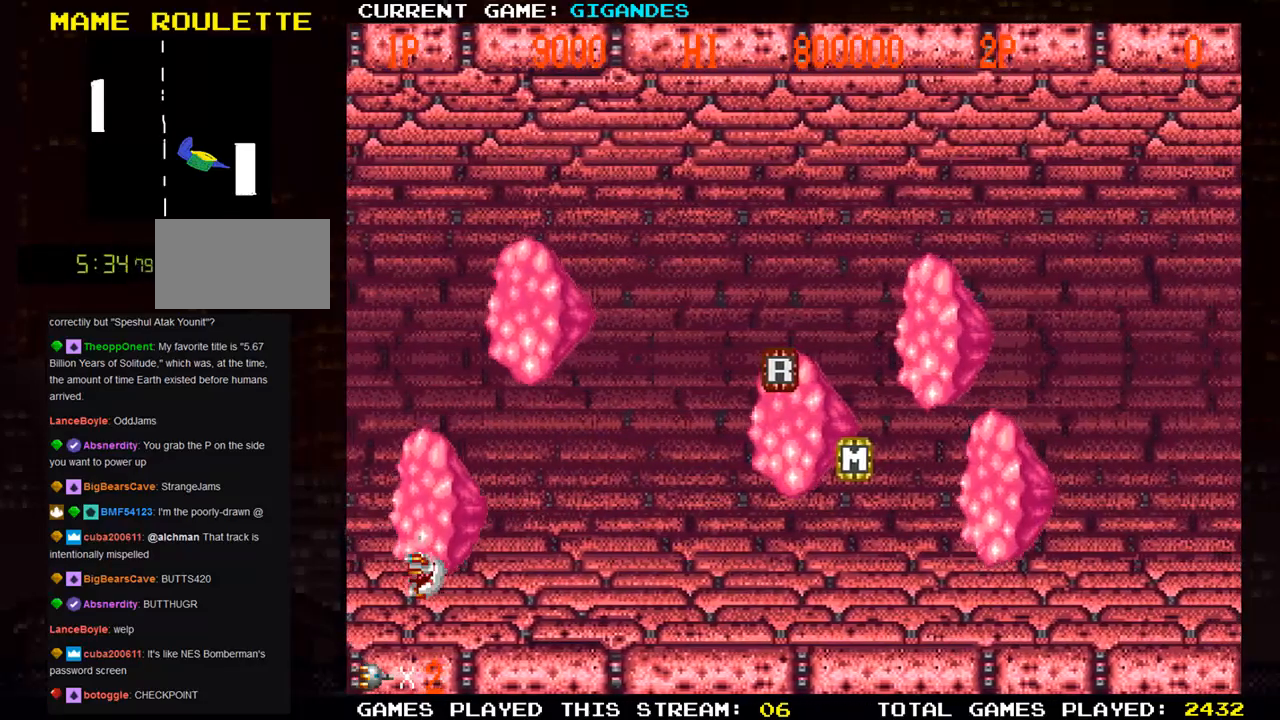
{"buttons": [], "left_stick": "center", "events": [[33, "SQUARE", "up"], [67, "SQUARE", "down"], [117, "left_stick", "up-right"], [133, "SQUARE", "up"], [250, "left_stick", "right"], [350, "left_stick", "center"], [400, "SQUARE", "down"], [450, "SQUARE", "up"]]}
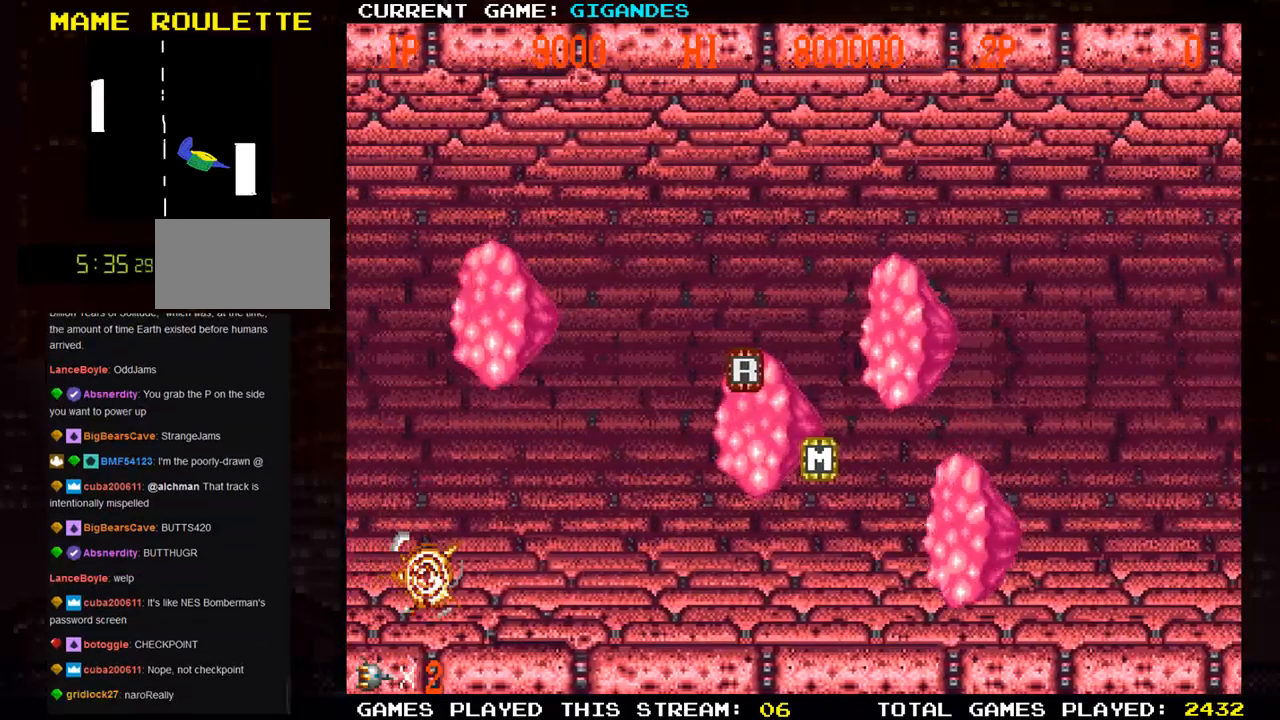
{"buttons": [], "left_stick": "right", "events": [[317, "left_stick", "right"]]}
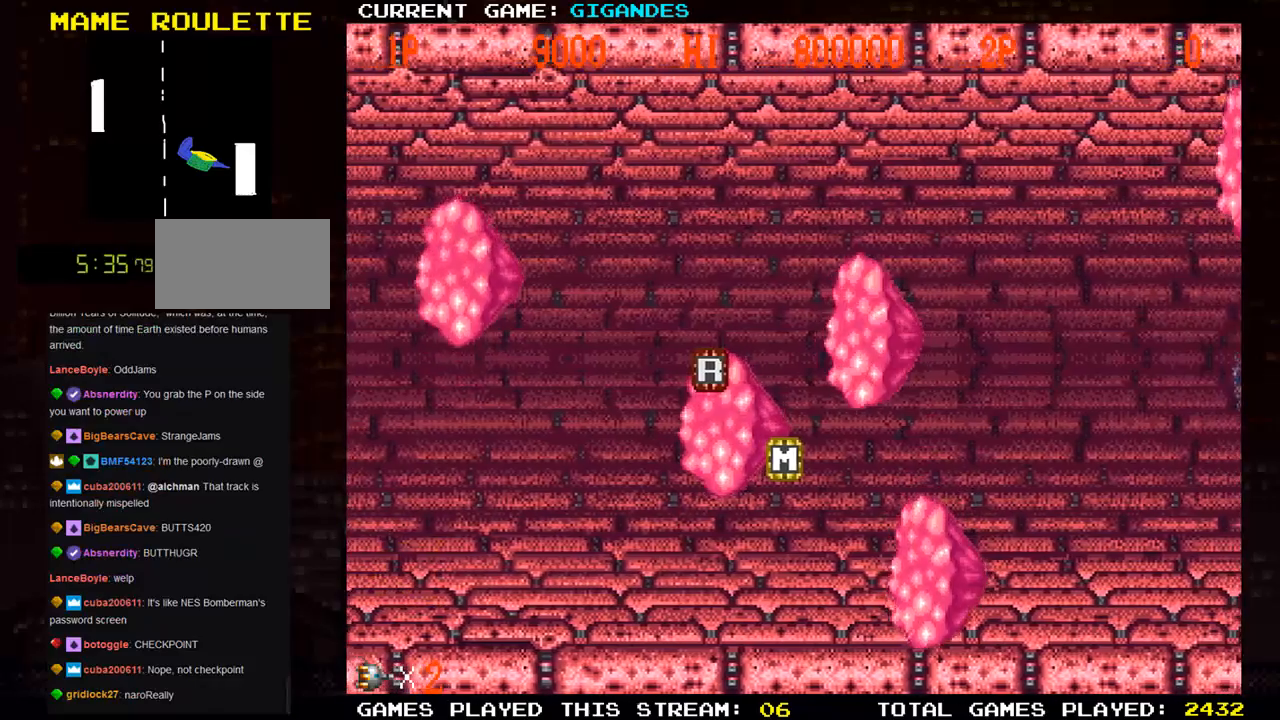
{"buttons": [], "left_stick": "right", "events": []}
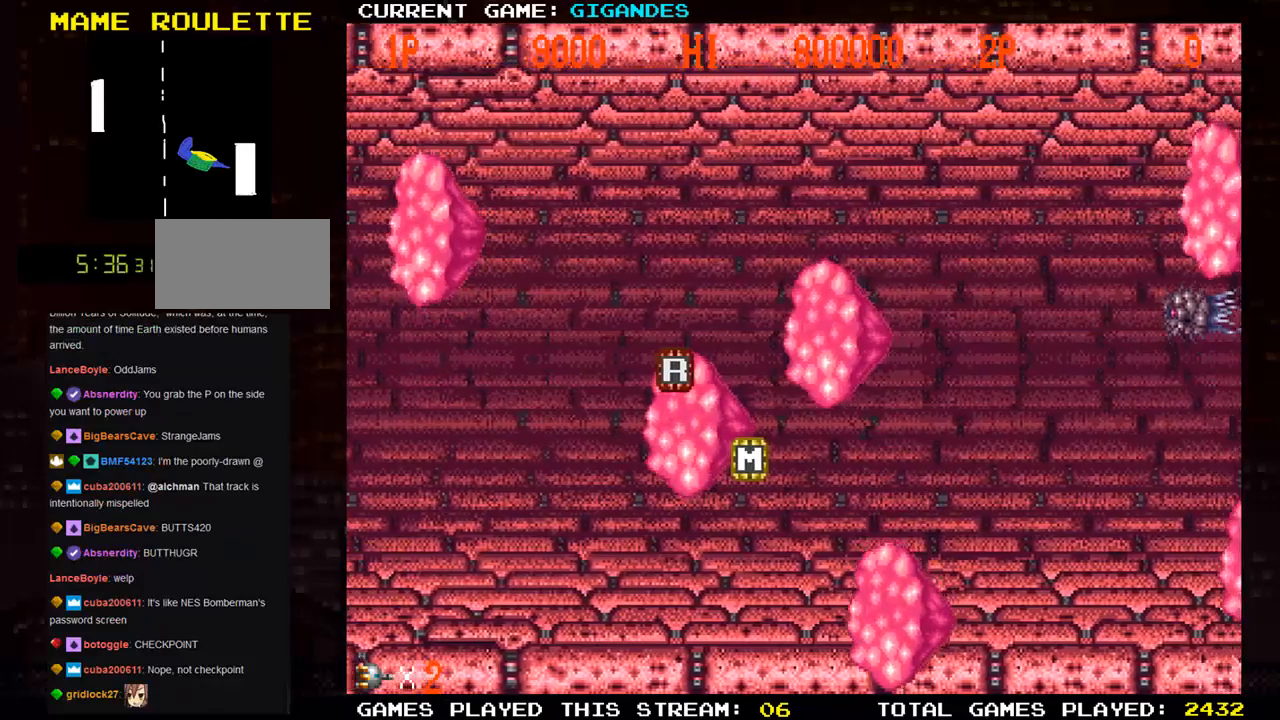
{"buttons": [], "left_stick": "right", "events": [[100, "left_stick", "down"], [317, "left_stick", "right"]]}
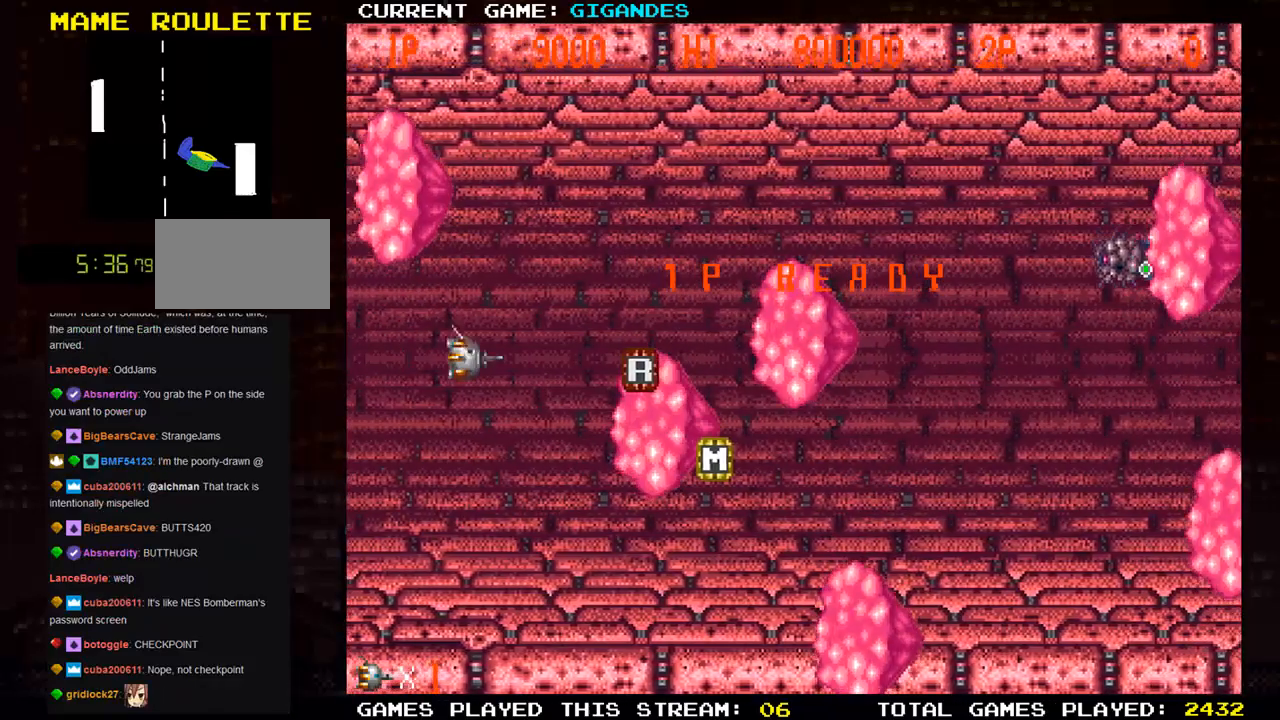
{"buttons": [], "left_stick": "center", "events": [[433, "left_stick", "center"]]}
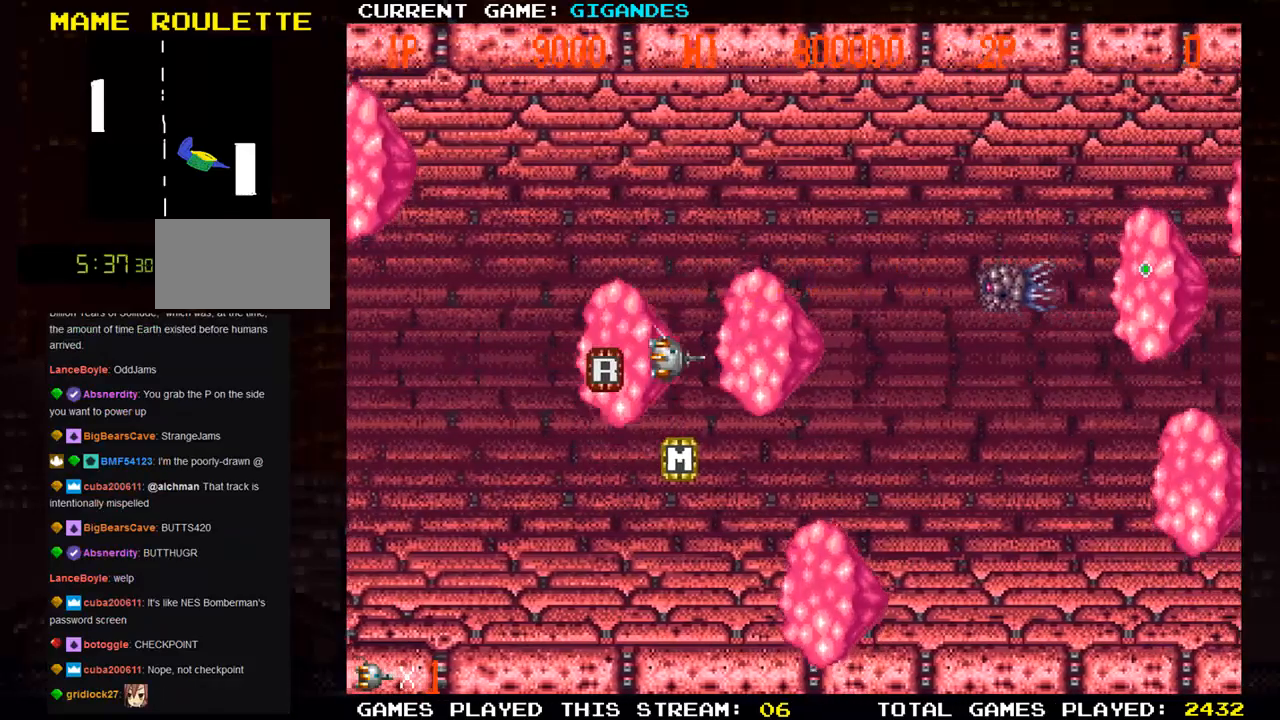
{"buttons": [], "left_stick": "down-left", "events": [[200, "left_stick", "left"], [467, "left_stick", "down-left"]]}
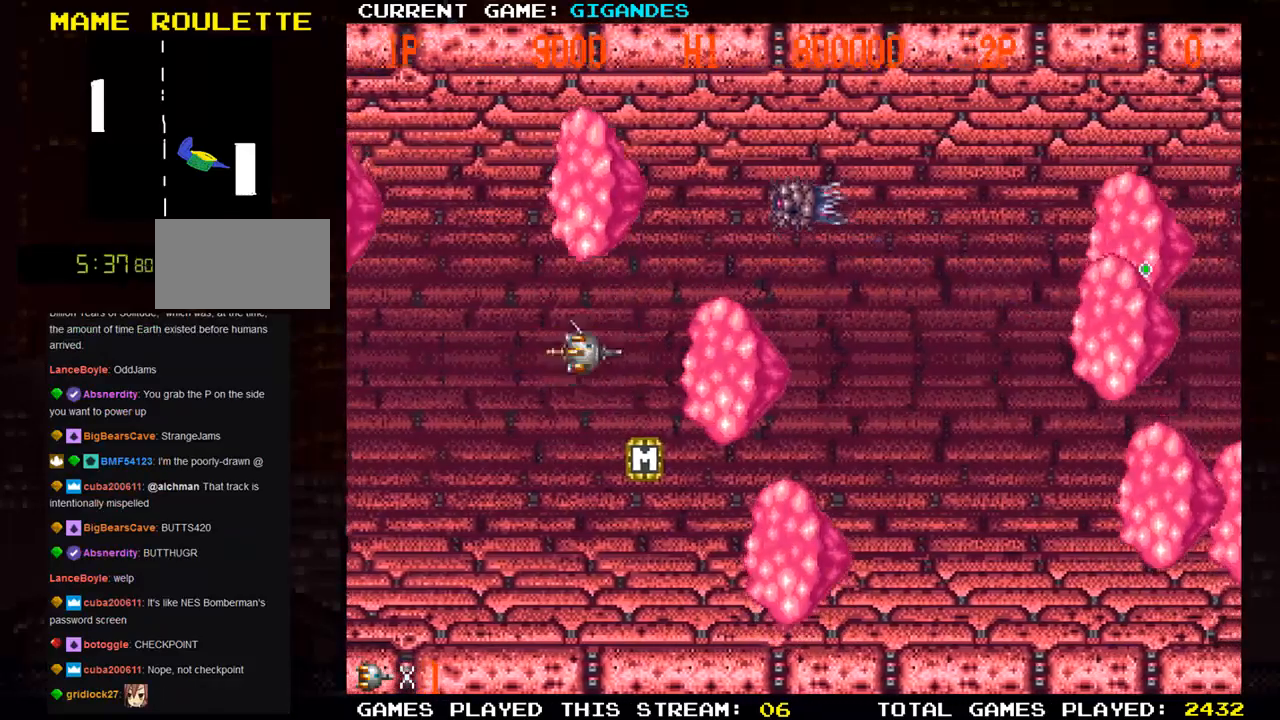
{"buttons": [], "left_stick": "center", "events": [[233, "left_stick", "center"], [300, "left_stick", "left"], [417, "left_stick", "center"]]}
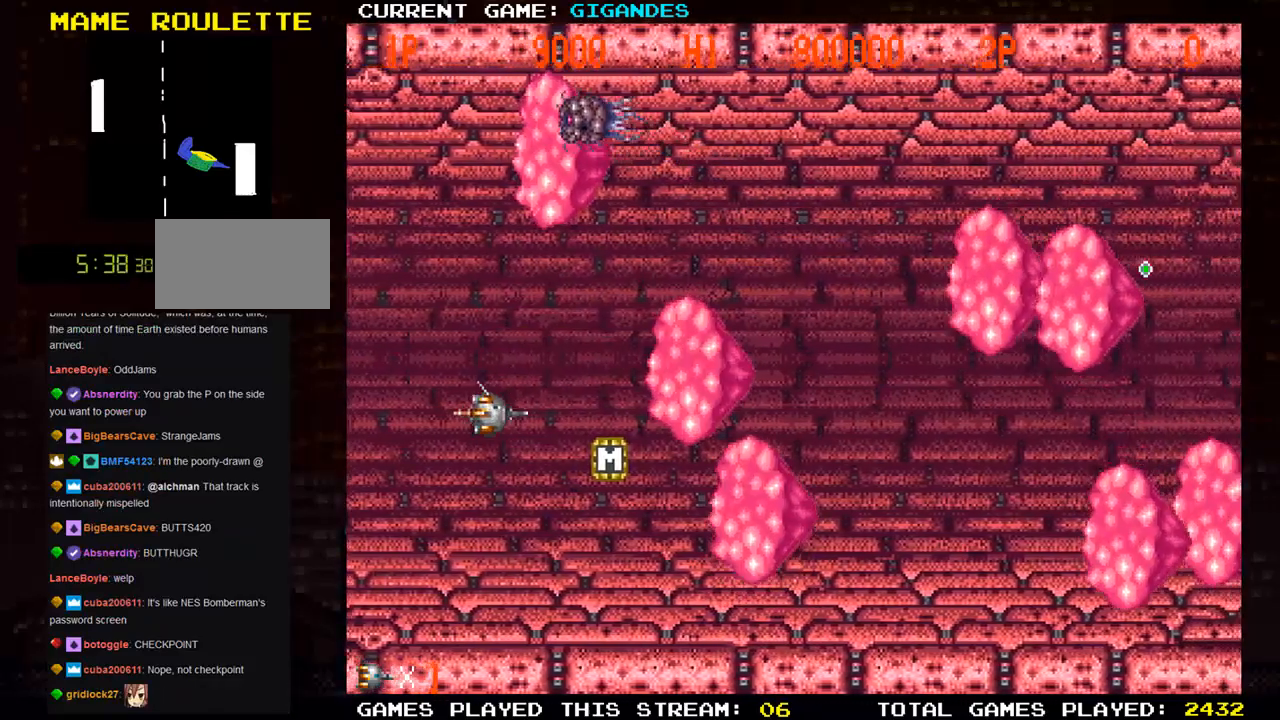
{"buttons": ["SQUARE"], "left_stick": "down-left", "events": [[83, "left_stick", "down"], [217, "left_stick", "right"], [417, "left_stick", "center"], [450, "SQUARE", "down"], [500, "left_stick", "down-left"]]}
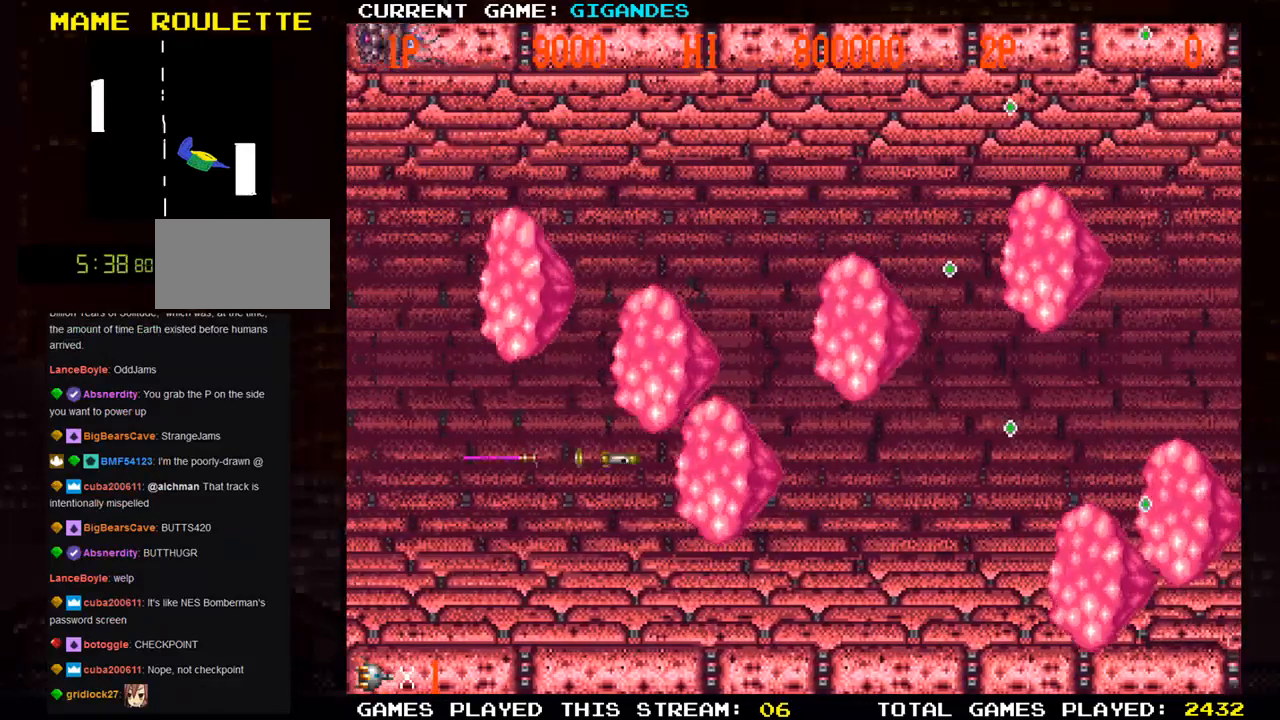
{"buttons": ["SQUARE"], "left_stick": "center", "events": [[50, "SQUARE", "up"], [150, "SQUARE", "down"], [183, "left_stick", "down-right"], [217, "SQUARE", "up"], [283, "SQUARE", "down"], [367, "left_stick", "center"], [417, "SQUARE", "up"], [483, "SQUARE", "down"]]}
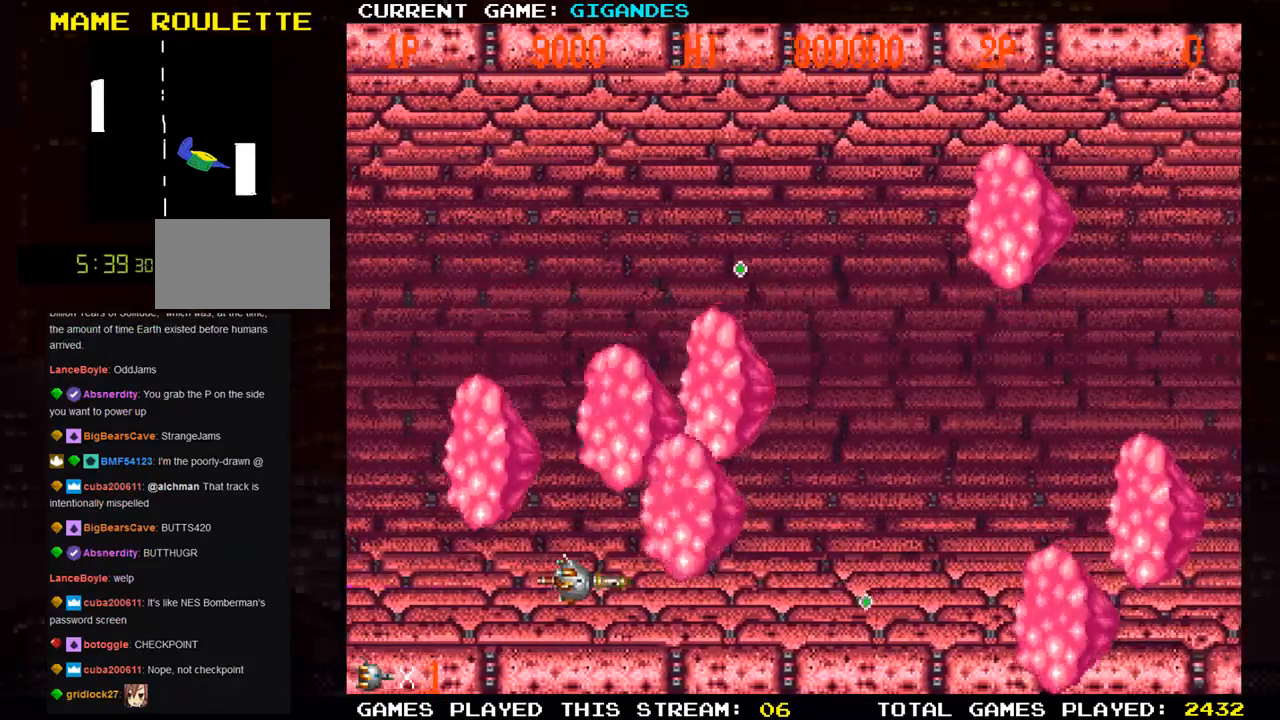
{"buttons": ["SQUARE"], "left_stick": "left", "events": [[117, "left_stick", "down"], [150, "SQUARE", "up"], [183, "TRIANGLE", "down"], [250, "left_stick", "left"], [267, "SQUARE", "down"], [283, "TRIANGLE", "up"], [333, "left_stick", "center"], [350, "SQUARE", "up"], [433, "SQUARE", "down"], [500, "left_stick", "left"]]}
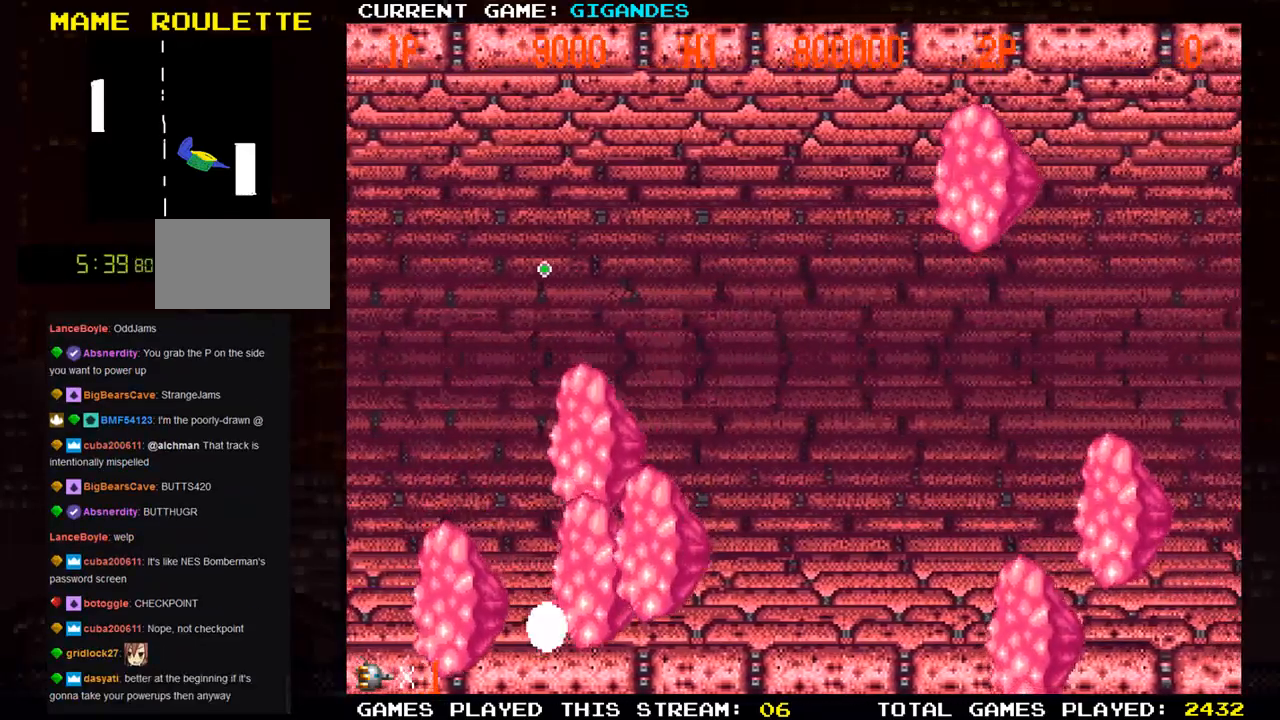
{"buttons": [], "left_stick": "center", "events": [[83, "SQUARE", "up"], [83, "left_stick", "center"], [133, "SQUARE", "down"], [200, "SQUARE", "up"], [233, "SQUARE", "down"], [250, "left_stick", "left"], [317, "SQUARE", "up"], [367, "left_stick", "center"]]}
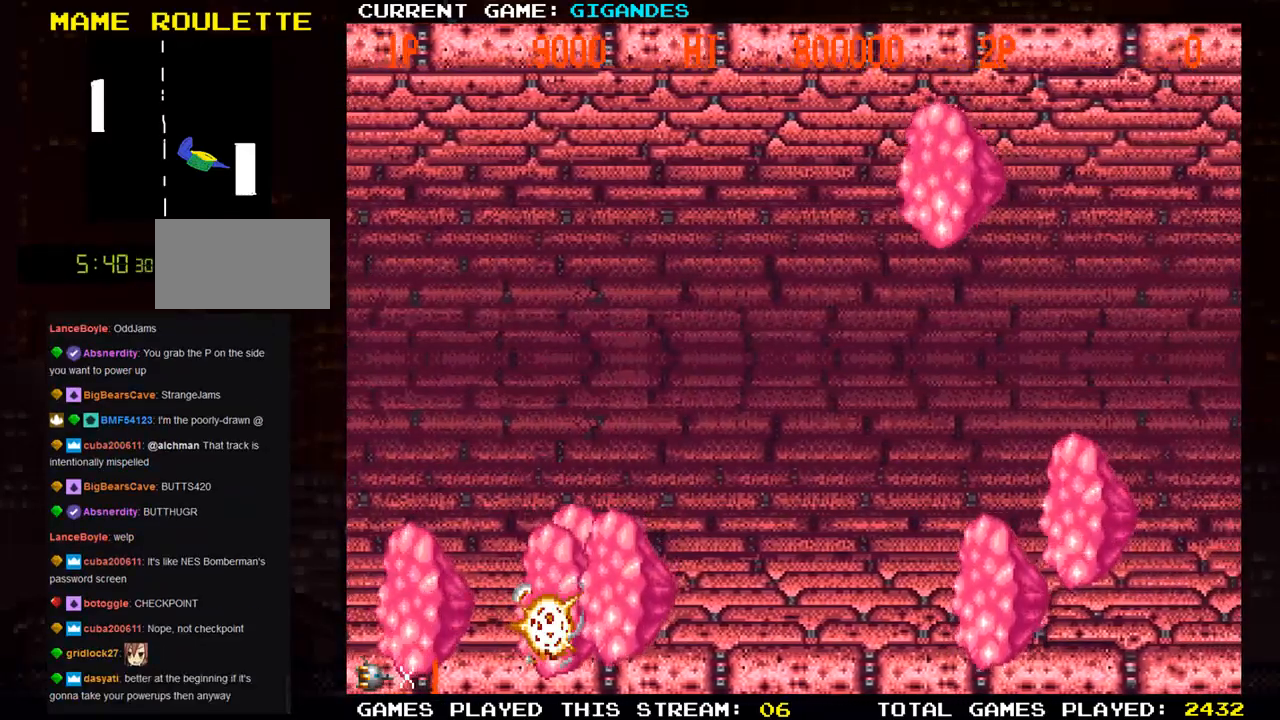
{"buttons": [], "left_stick": "center", "events": []}
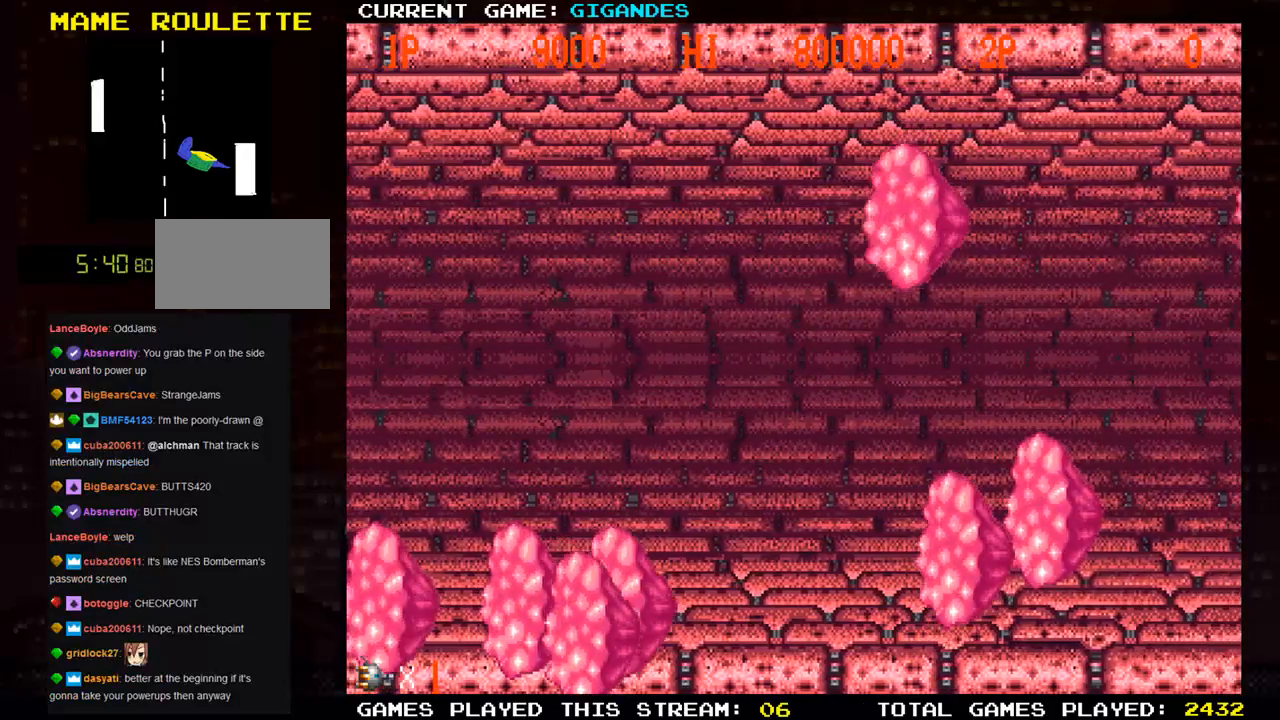
{"buttons": [], "left_stick": "center", "events": []}
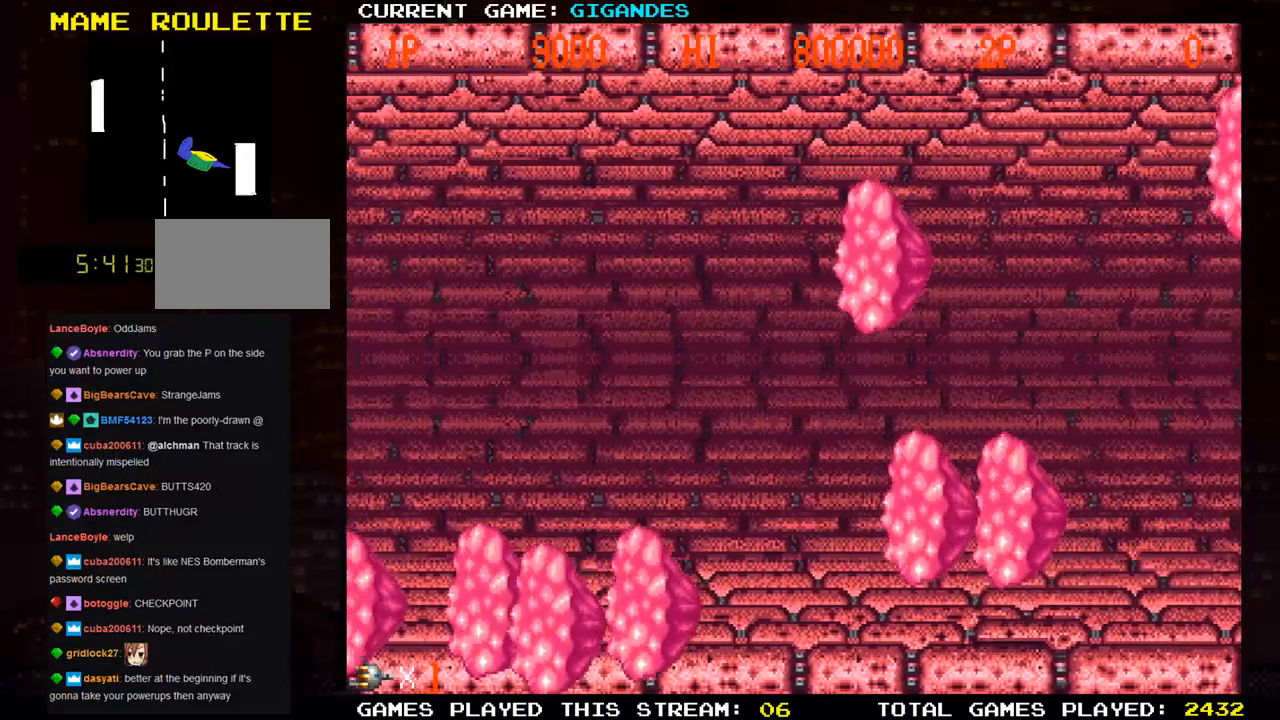
{"buttons": [], "left_stick": "center", "events": []}
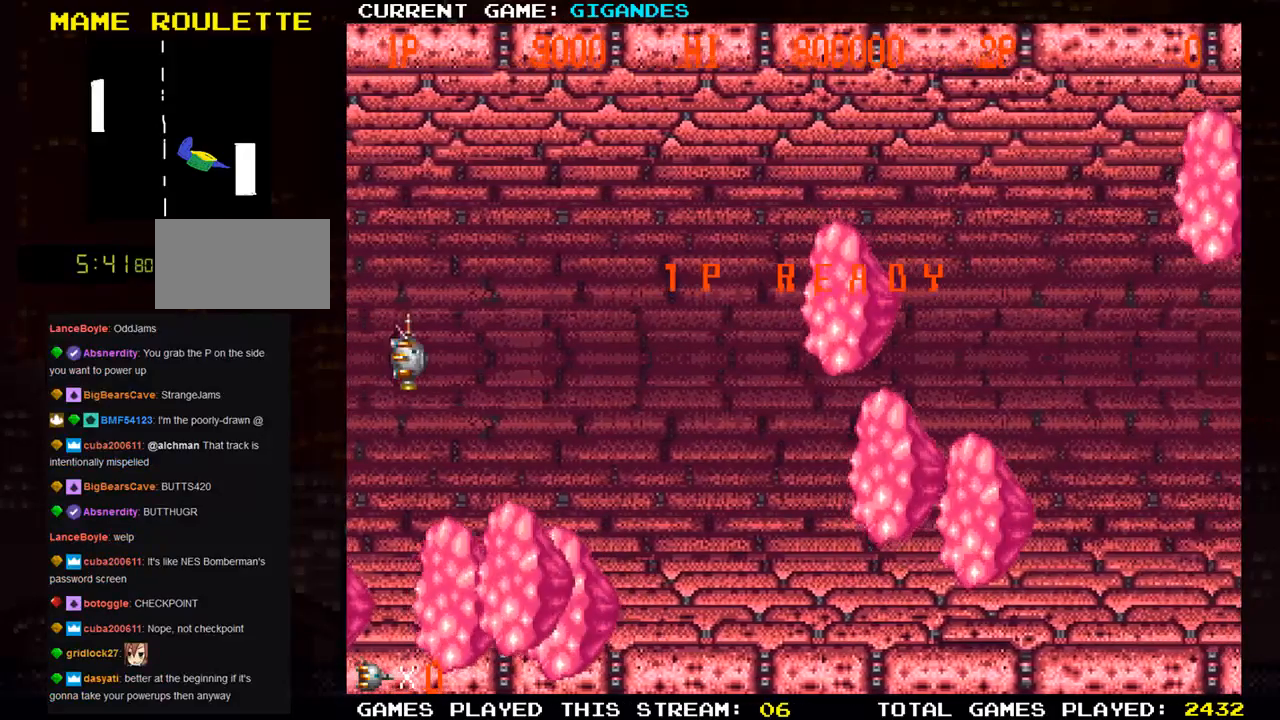
{"buttons": [], "left_stick": "center", "events": []}
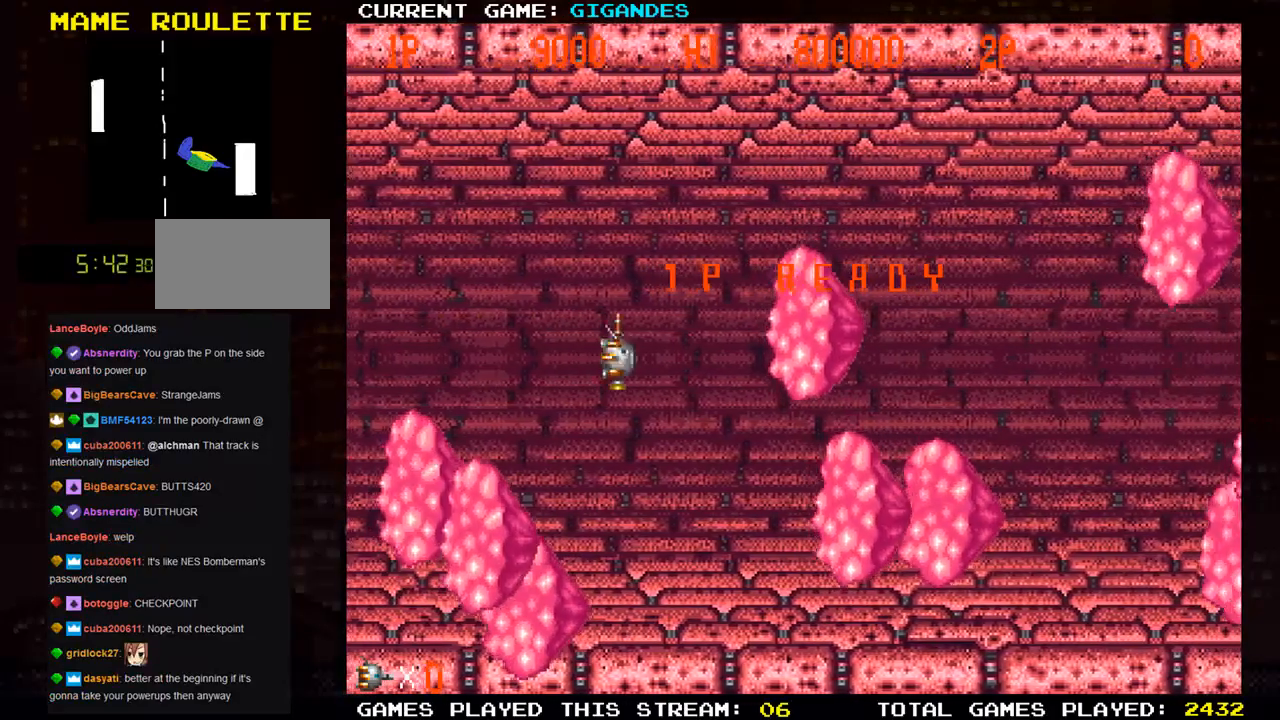
{"buttons": [], "left_stick": "center", "events": []}
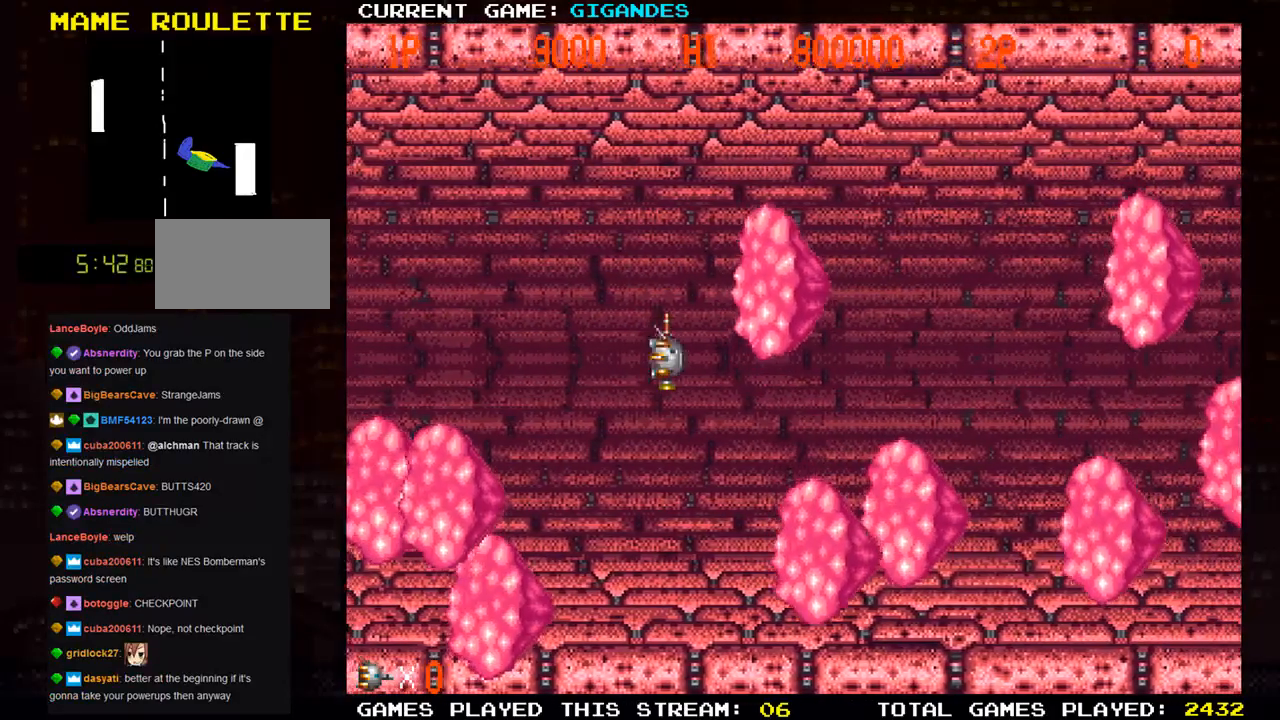
{"buttons": [], "left_stick": "center", "events": []}
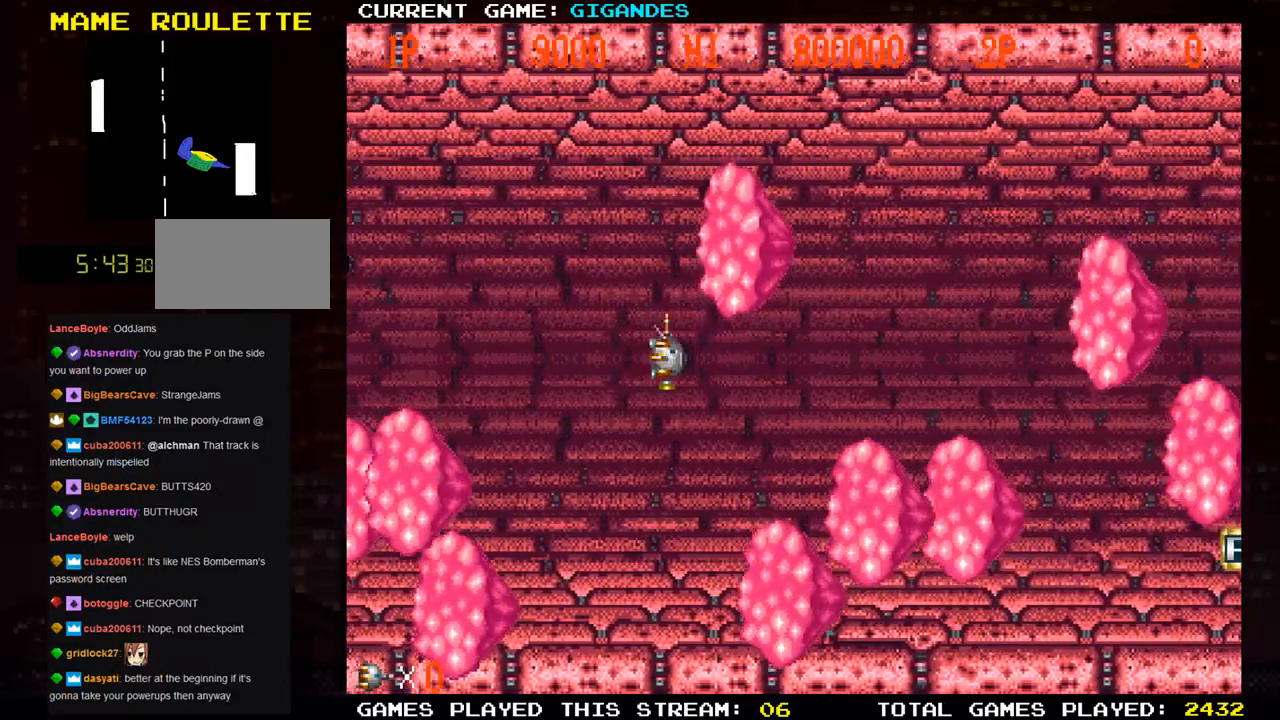
{"buttons": [], "left_stick": "up", "events": [[267, "left_stick", "up"]]}
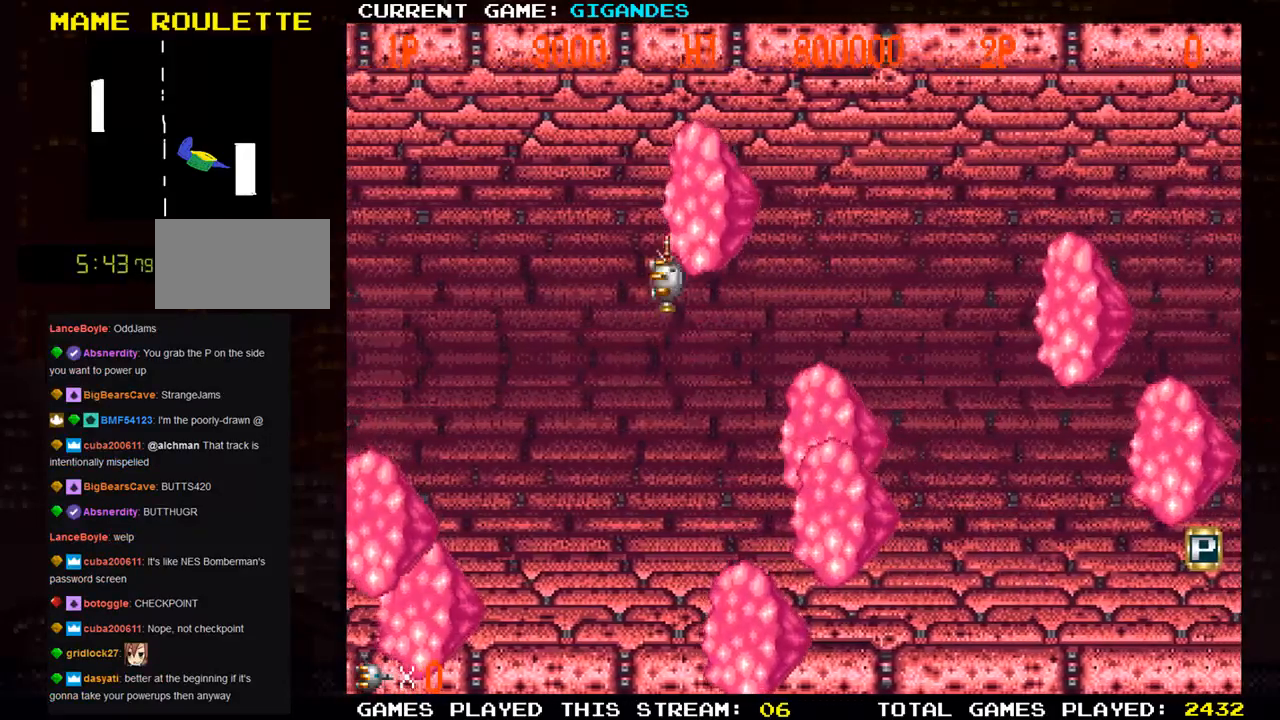
{"buttons": [], "left_stick": "center", "events": [[350, "left_stick", "center"]]}
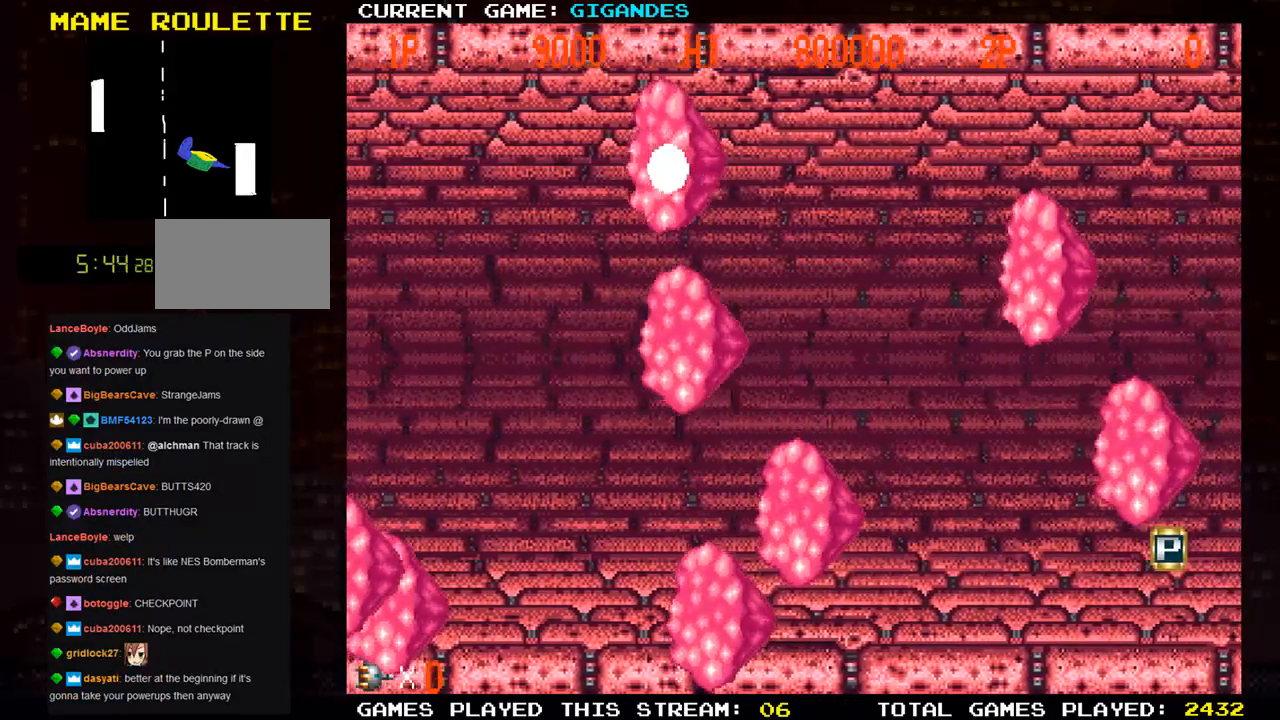
{"buttons": [], "left_stick": "center", "events": []}
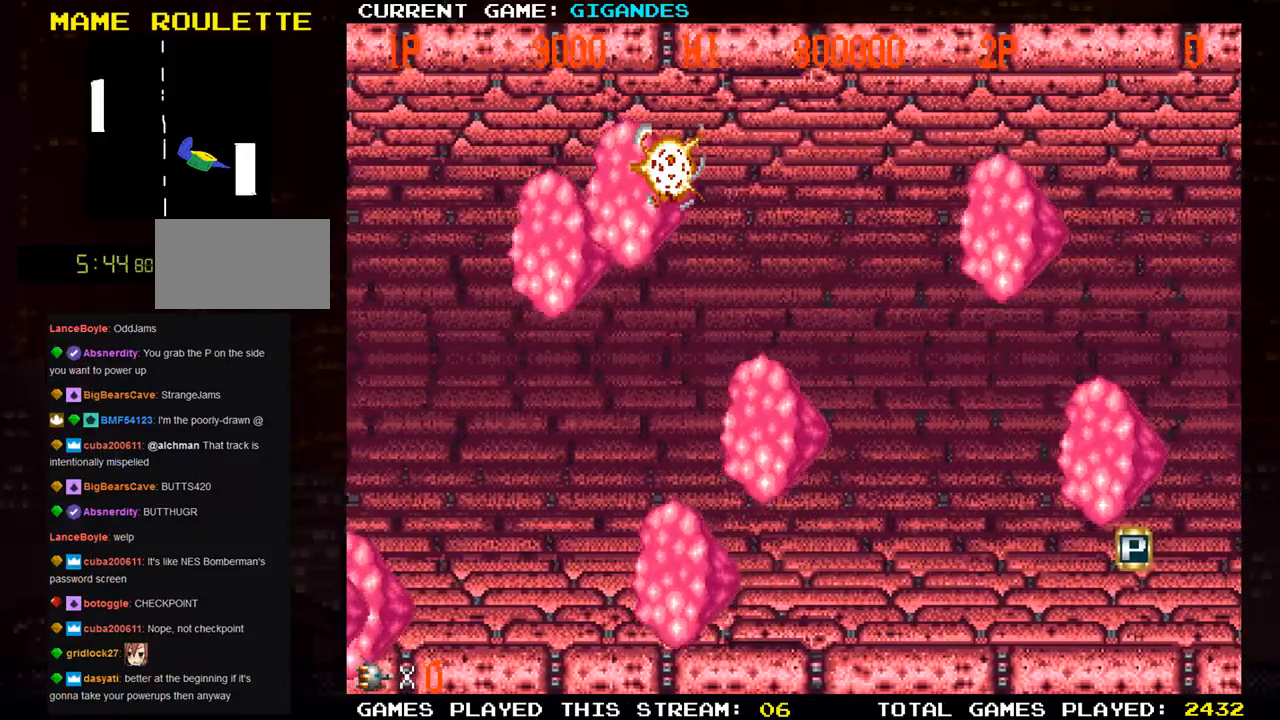
{"buttons": [], "left_stick": "center", "events": [[300, "SQUARE", "down"], [367, "SQUARE", "up"]]}
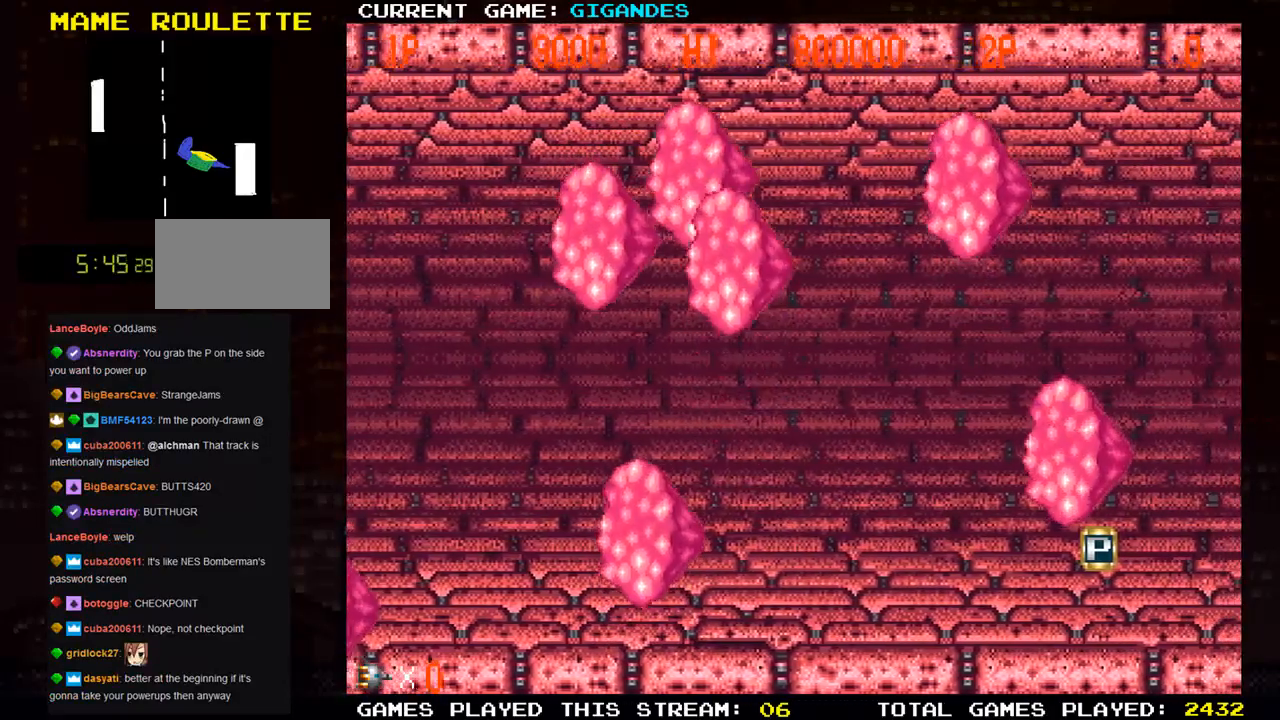
{"buttons": [], "left_stick": "center", "events": []}
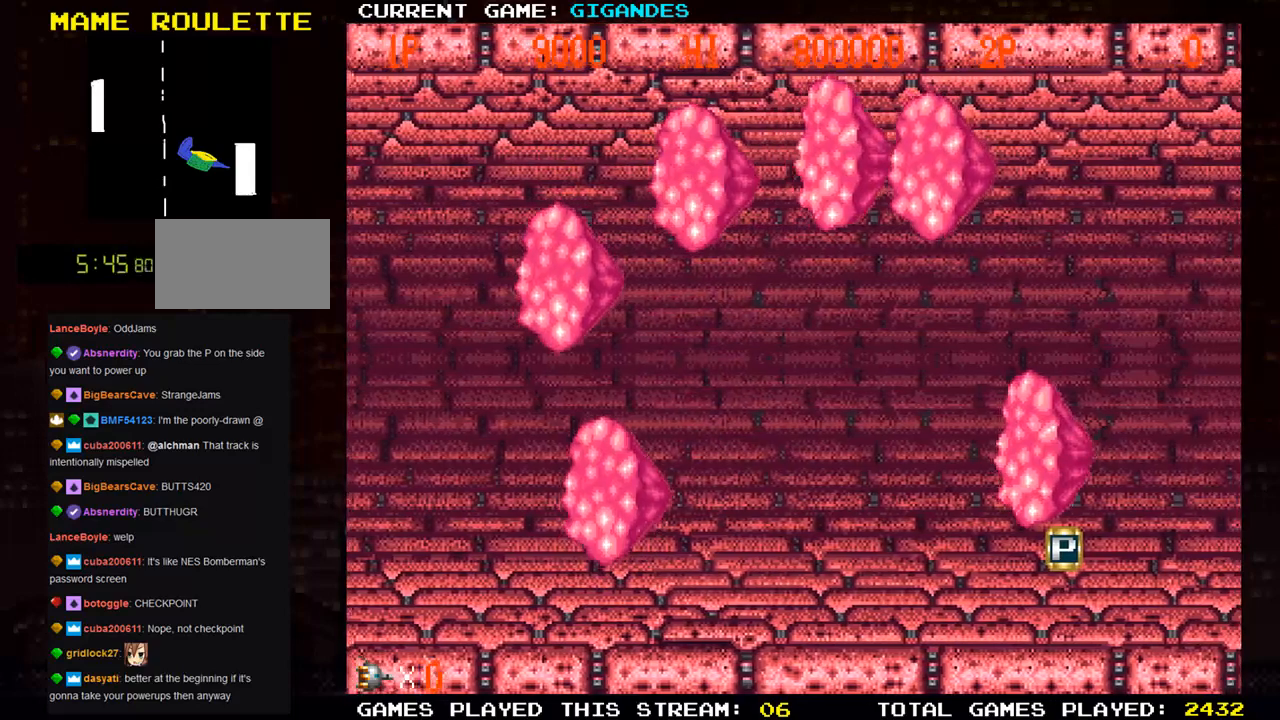
{"buttons": [], "left_stick": "center", "events": []}
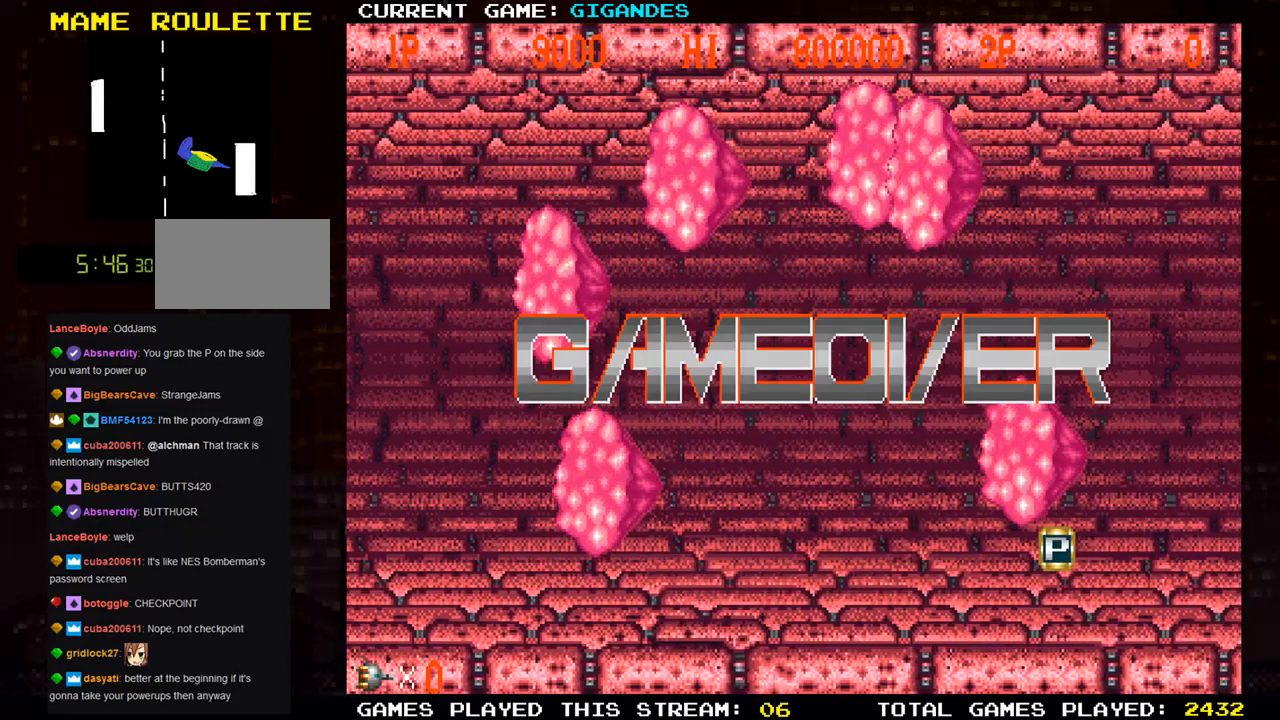
{"buttons": ["SQUARE"], "left_stick": "center", "events": [[233, "SQUARE", "down"]]}
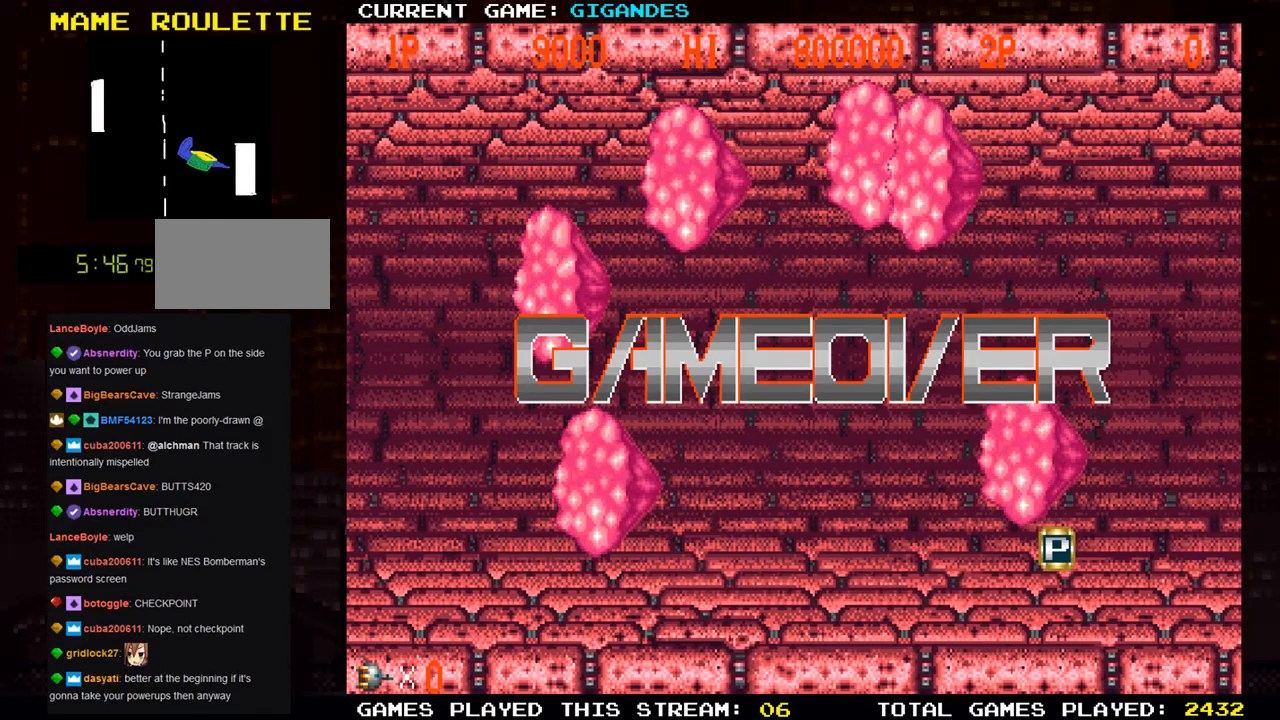
{"buttons": [], "left_stick": "center", "events": [[17, "SQUARE", "up"]]}